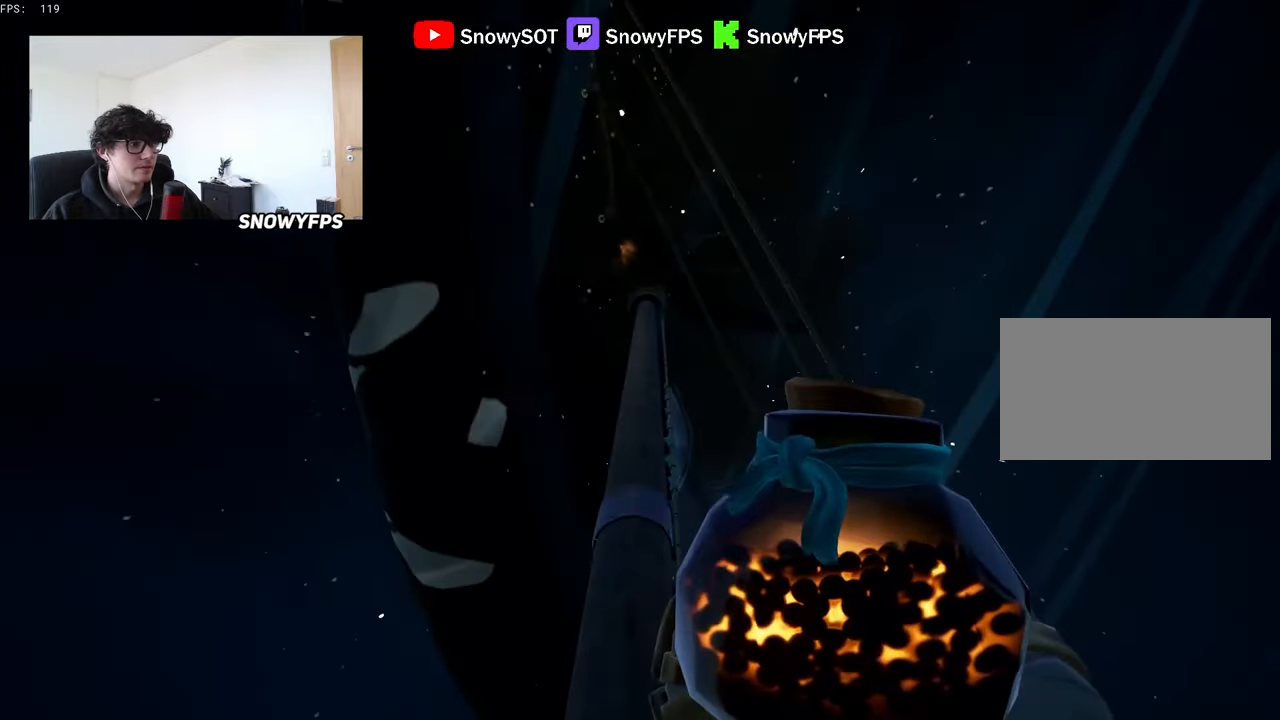
Gameplay with keyboard and mouse; each line is a JSON object with the keys and mouse buttons held at the frame after it. "events" lists presses ("down") and releases ("up") of "1", "2", "3", "4", "5", "a", "alt", "c", "caps_lock", "ctrl", "d", "e", "f", "g", "q", "r", "s", "shift", "space", "t", "tab", "v", "w", "x", "z", "mouse_left", "mouse_wheel" and "mouse_right" between this image and that frame as [ms after this image, input, new state], when the widget could be followed in between. "mouse_left", "mouse_wheel", "mouse_right" = the "left", "wheel", "right" buttons of the "mouse" list. No other keys are recorded. "wheel" means that the mouse wheel is clicked or scrolled. "mouse_move" is the direction in which the mouse moves at that frame (one of eight, or "still"), when it could be read.
{"keys": [], "mouse": ["left"], "mouse_move": "still", "events": [[50, "mouse_left", "up"], [134, "space", "down"], [234, "mouse_left", "down"], [284, "space", "up"], [367, "mouse_left", "up"], [417, "mouse_left", "down"]]}
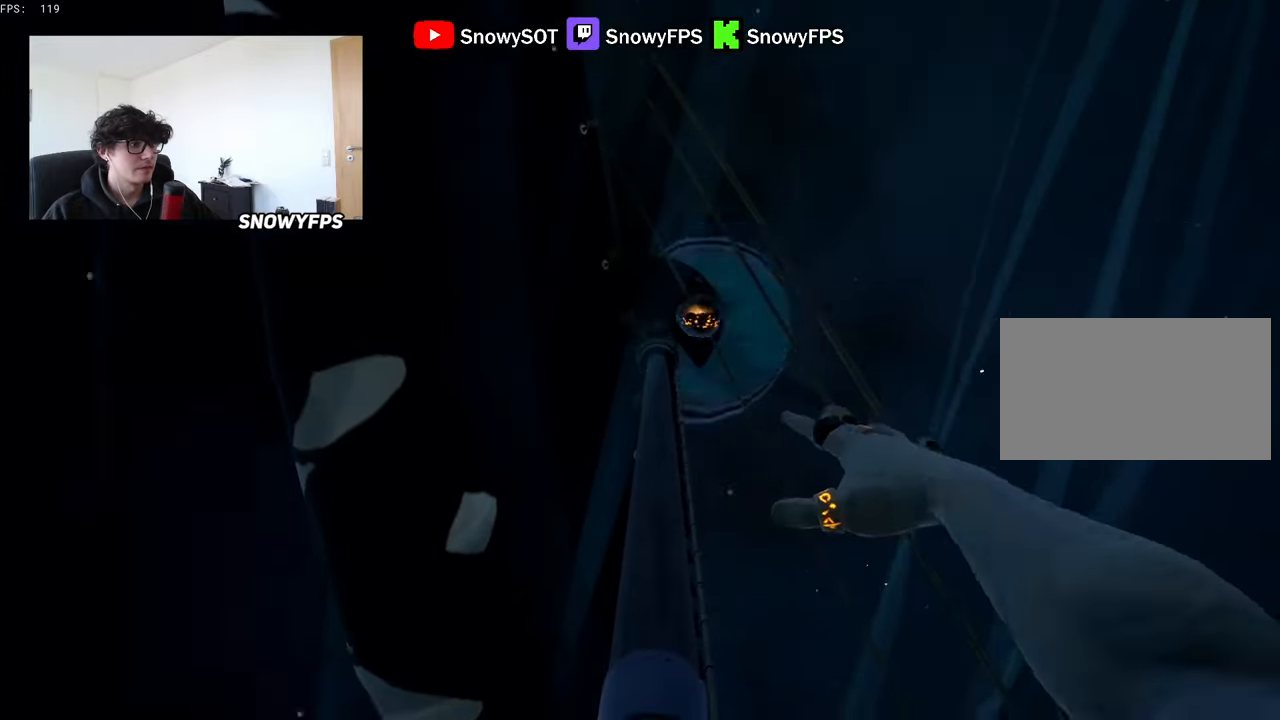
{"keys": [], "mouse": ["left"], "mouse_move": "still", "events": [[17, "mouse_left", "up"], [67, "mouse_left", "down"], [200, "mouse_left", "up"], [250, "mouse_left", "down"], [384, "mouse_left", "up"], [434, "mouse_left", "down"]]}
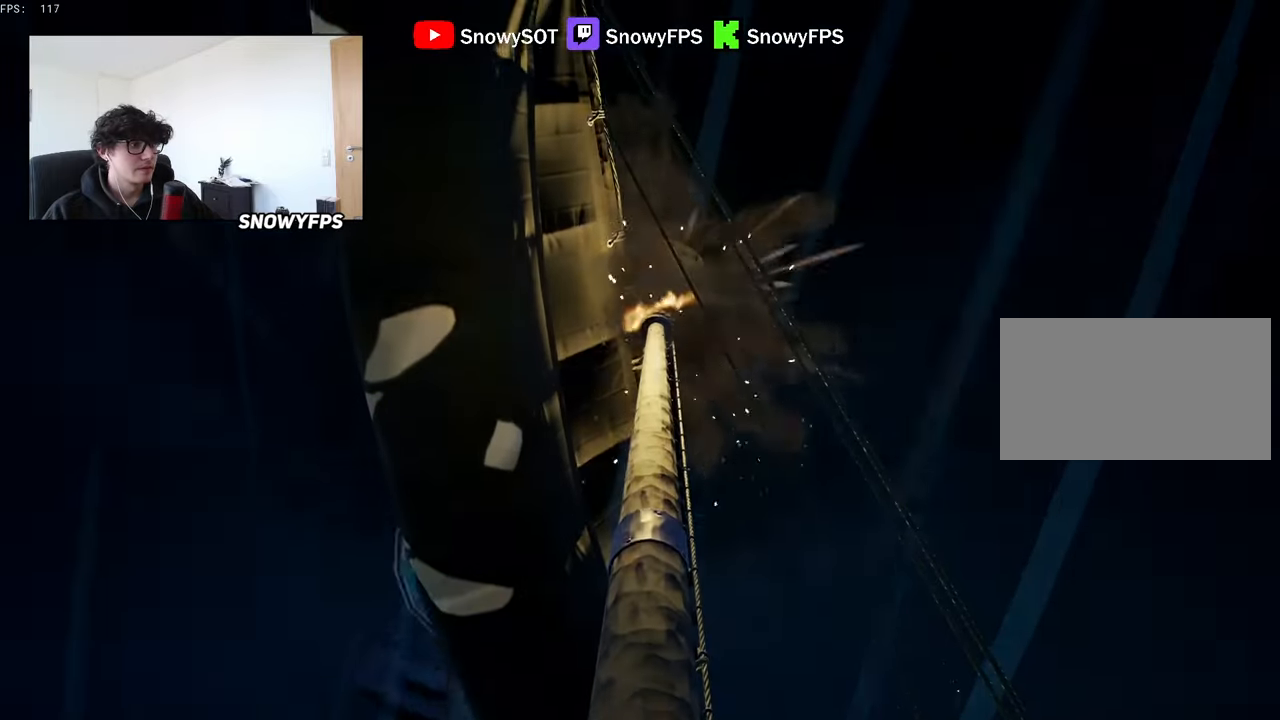
{"keys": [], "mouse": [], "mouse_move": "still", "events": [[84, "mouse_left", "up"], [117, "mouse_left", "down"], [217, "mouse_left", "up"]]}
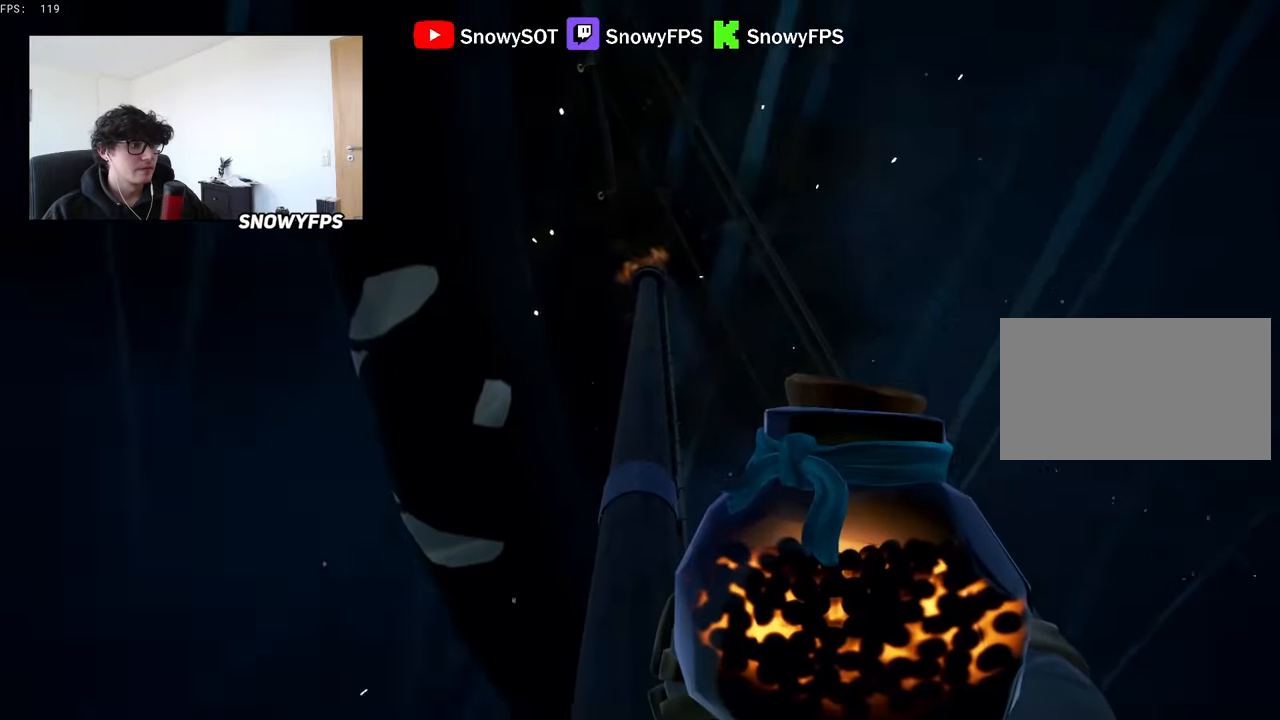
{"keys": [], "mouse": ["left"], "mouse_move": "still", "events": [[134, "space", "down"], [284, "mouse_left", "down"], [284, "space", "up"], [417, "mouse_left", "up"], [467, "mouse_left", "down"]]}
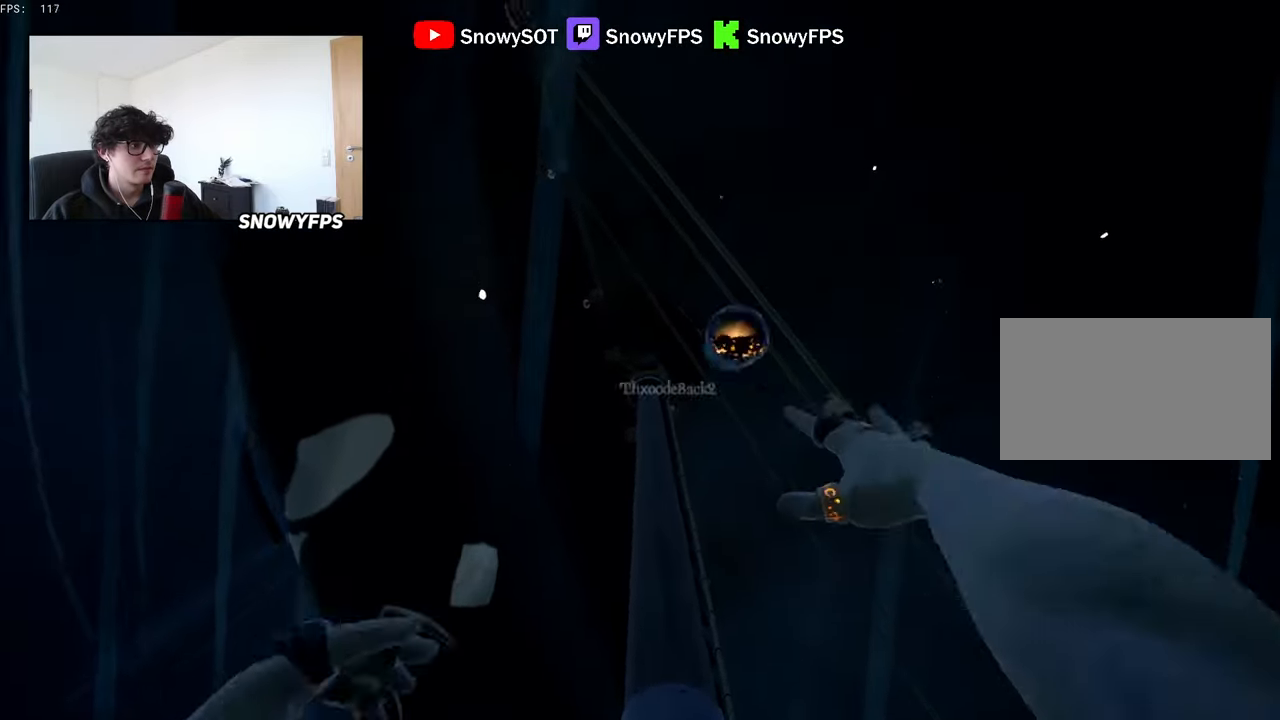
{"keys": [], "mouse": ["left"], "mouse_move": "still", "events": [[67, "mouse_left", "up"], [117, "mouse_left", "down"], [200, "mouse_left", "up"], [250, "mouse_left", "down"], [384, "mouse_left", "up"], [434, "mouse_left", "down"]]}
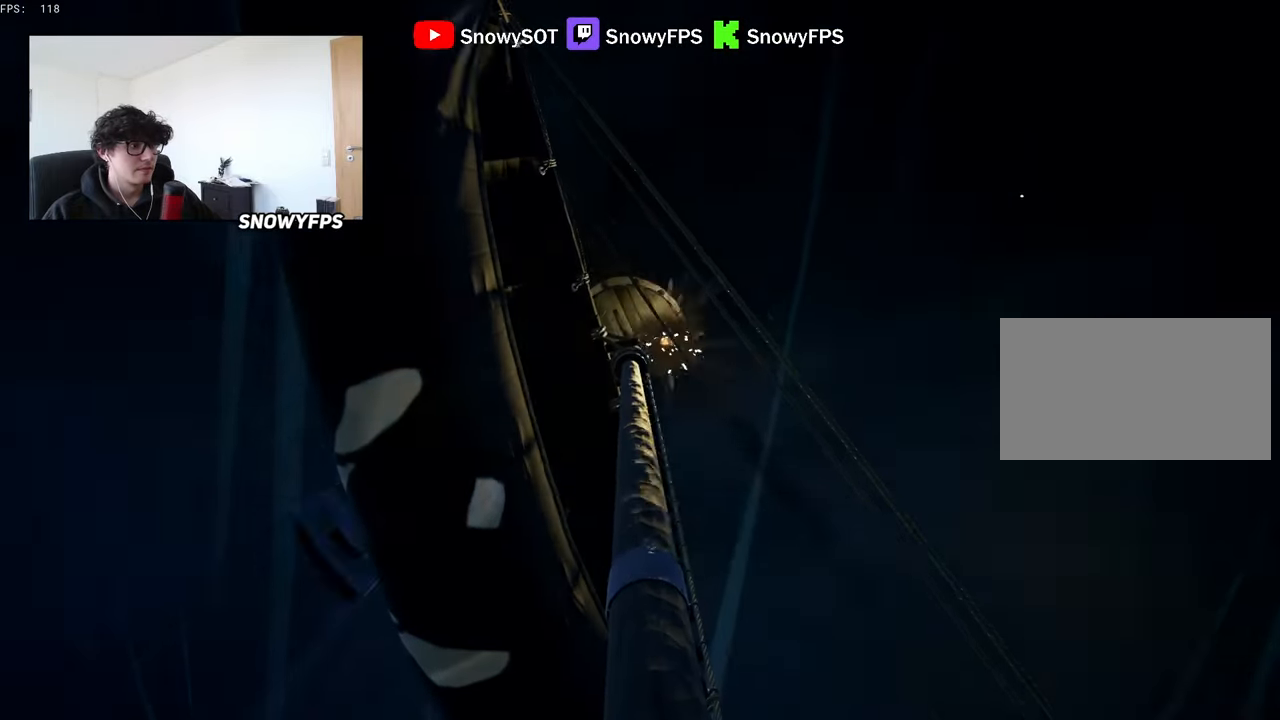
{"keys": [], "mouse": [], "mouse_move": "still", "events": [[84, "mouse_left", "up"], [117, "mouse_left", "down"], [217, "mouse_left", "up"]]}
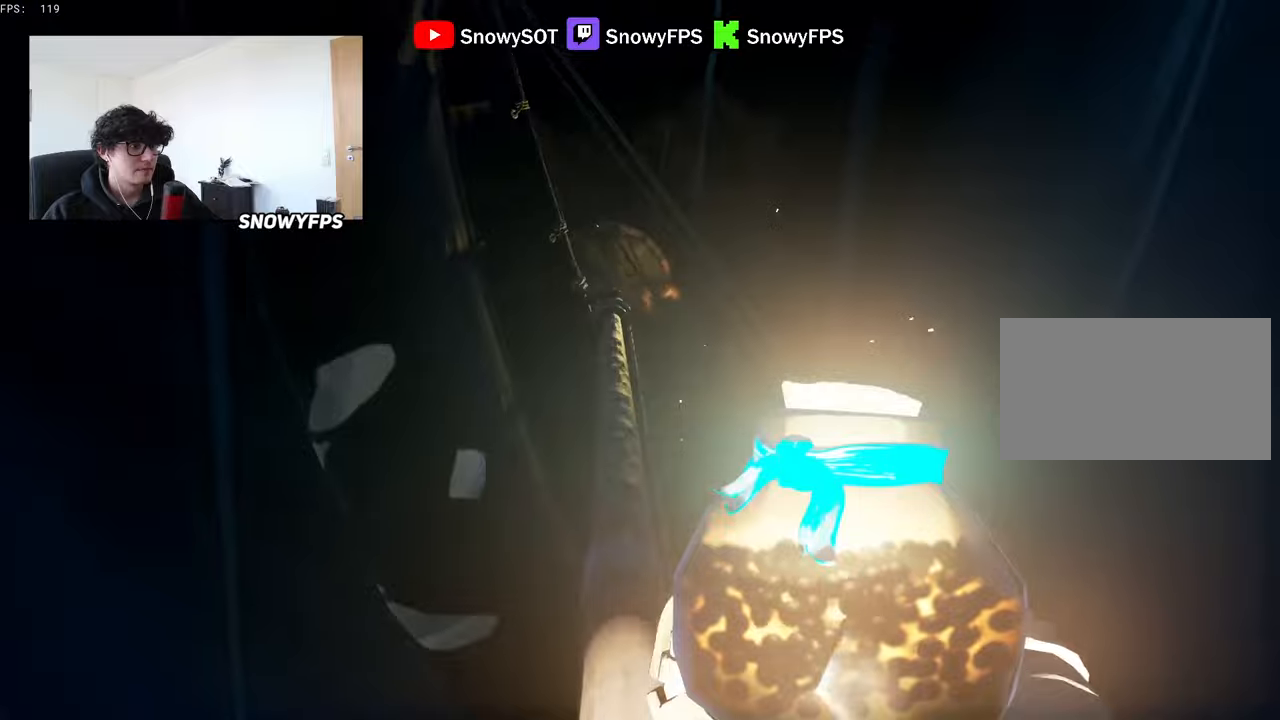
{"keys": ["3", "w"], "mouse": [], "mouse_move": "right", "events": [[317, "w", "down"], [467, "3", "down"]]}
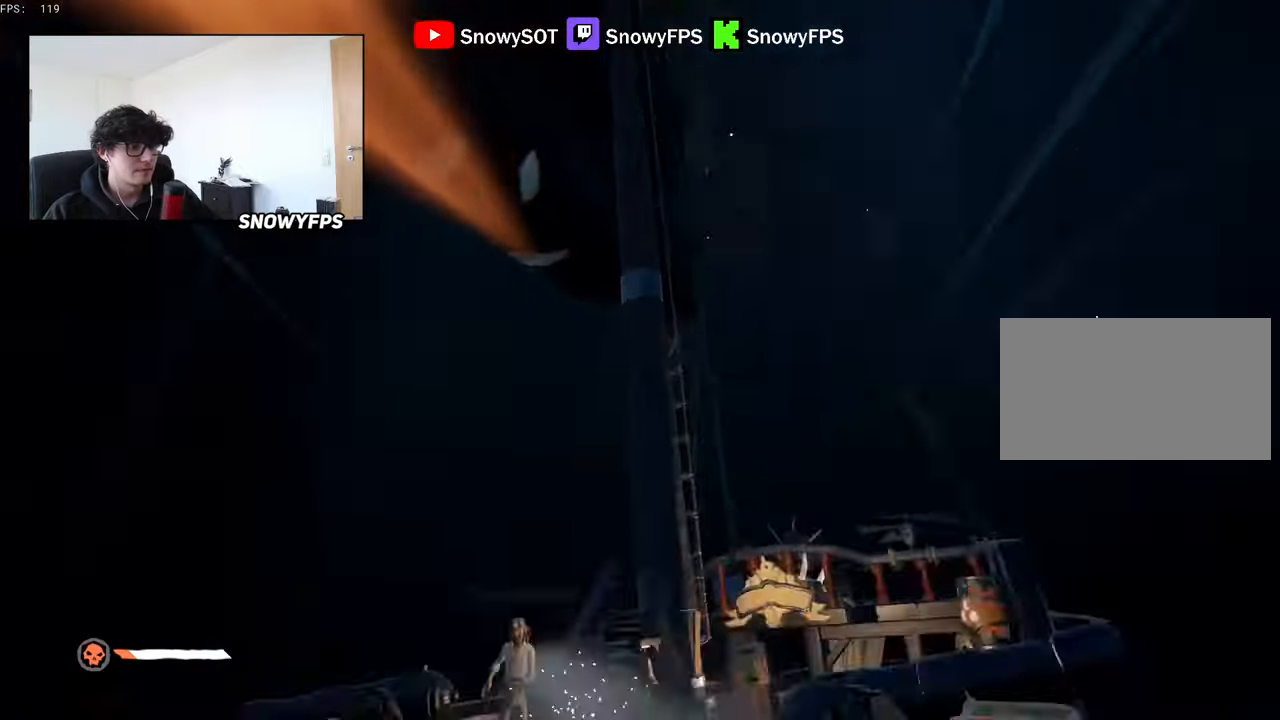
{"keys": ["a", "w"], "mouse": ["left"], "mouse_move": "up", "events": [[17, "3", "up"], [67, "mouse_left", "down"], [334, "d", "down"], [334, "mouse_left", "up"], [384, "mouse_left", "down"], [434, "d", "up"], [484, "a", "down"]]}
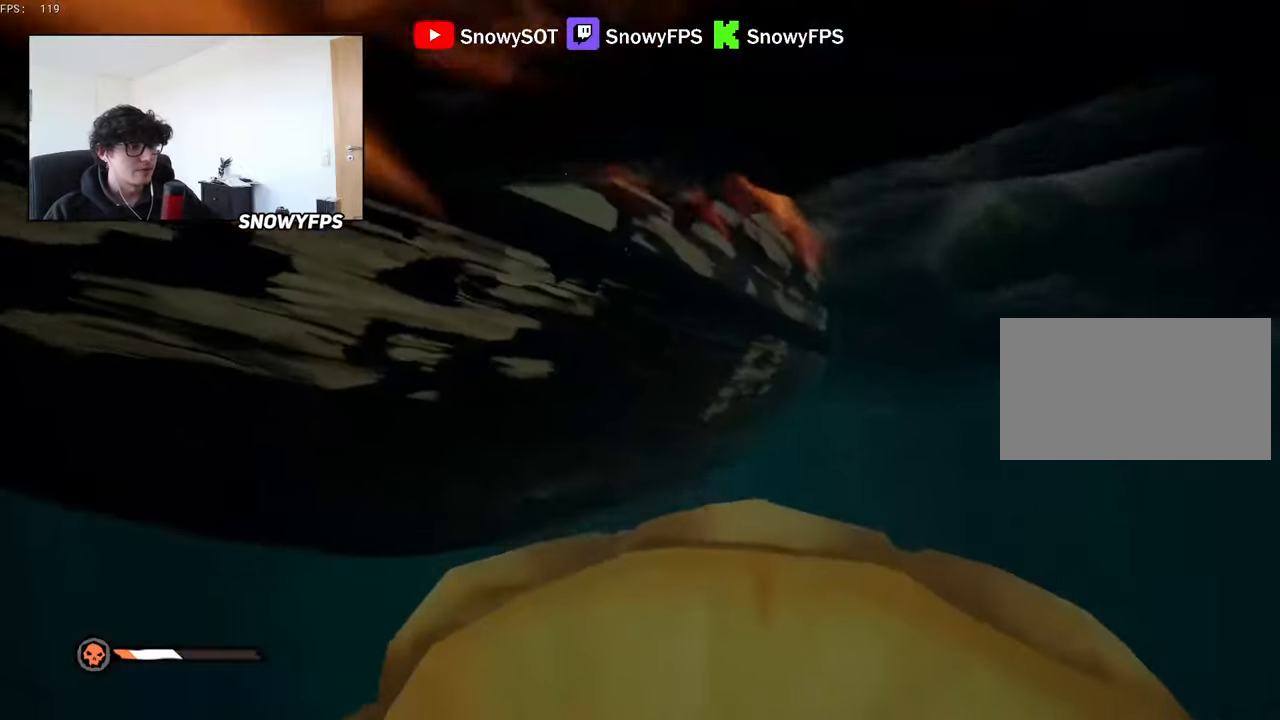
{"keys": ["space", "w"], "mouse": ["left"], "mouse_move": "up", "events": [[167, "mouse_left", "up"], [217, "mouse_left", "down"], [317, "mouse_left", "up"], [367, "mouse_left", "down"], [500, "a", "up"], [500, "space", "down"]]}
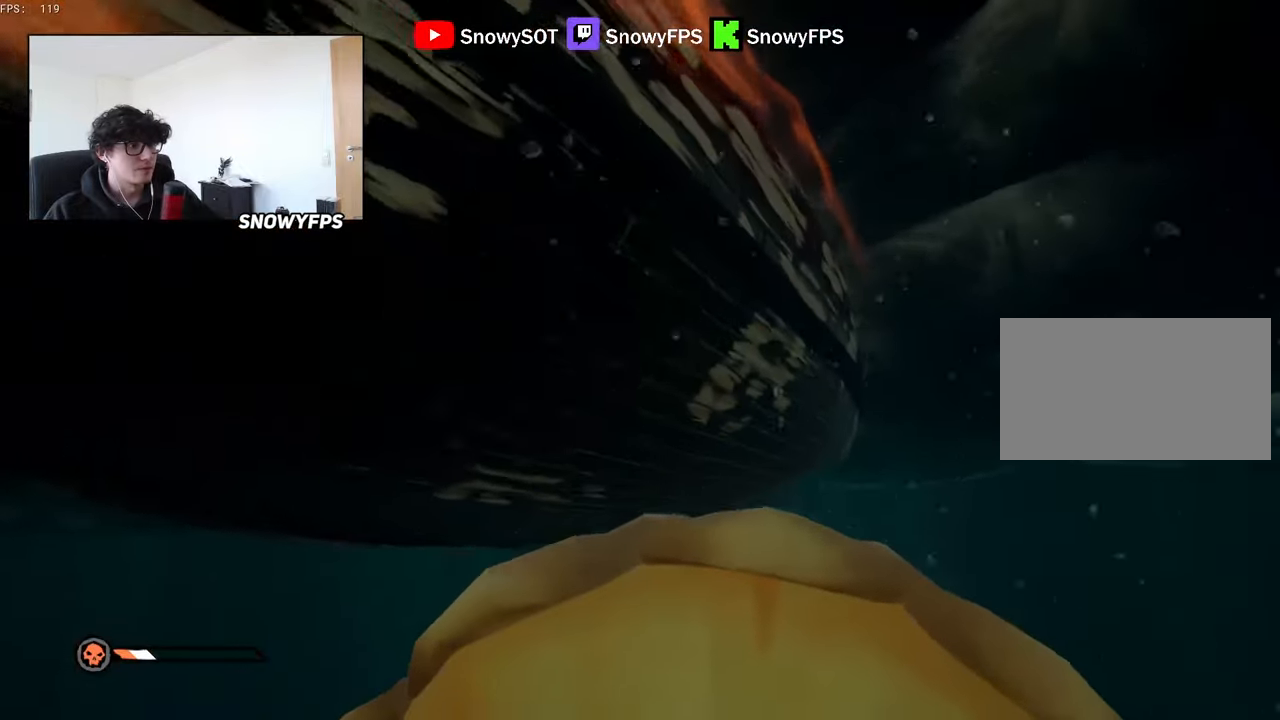
{"keys": ["d", "space", "w"], "mouse": [], "mouse_move": "still", "events": [[134, "mouse_left", "up"], [184, "mouse_left", "down"], [334, "d", "down"], [467, "mouse_left", "up"]]}
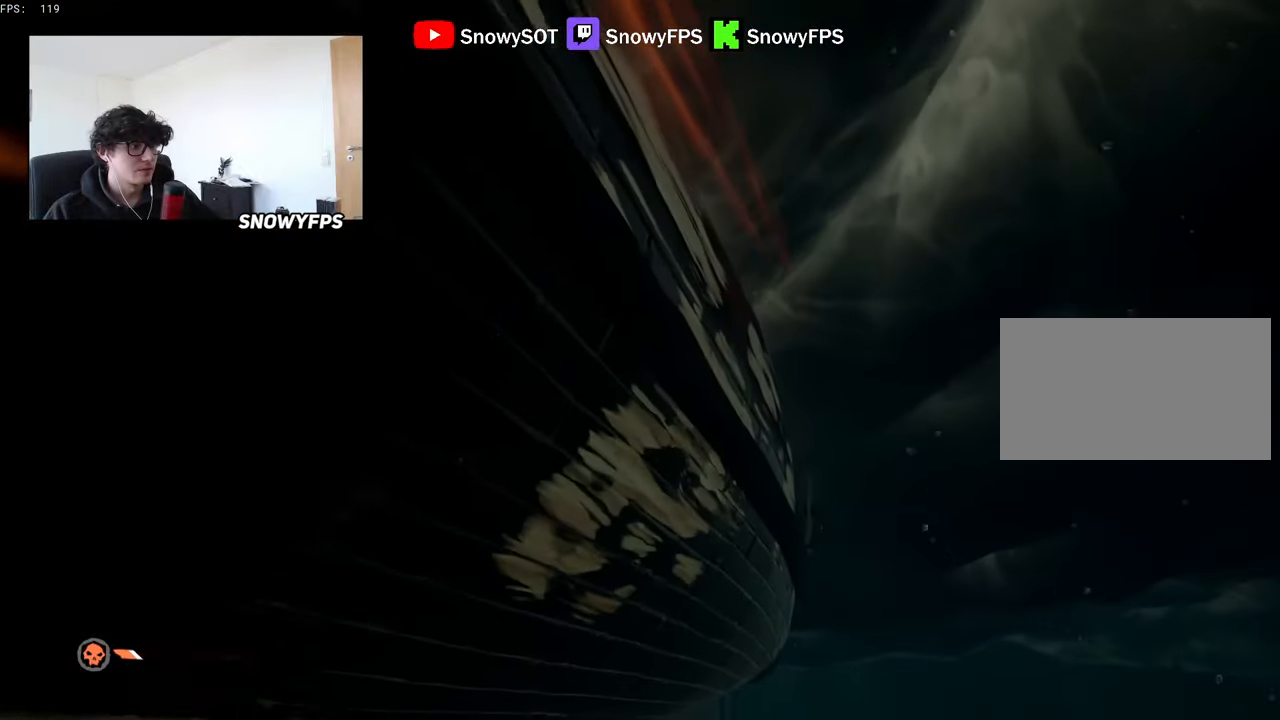
{"keys": ["shift", "space", "w"], "mouse": [], "mouse_move": "left", "events": [[17, "d", "up"], [17, "mouse_left", "down"], [100, "mouse_left", "up"], [150, "mouse_left", "down"], [300, "mouse_left", "up"], [384, "shift", "down"]]}
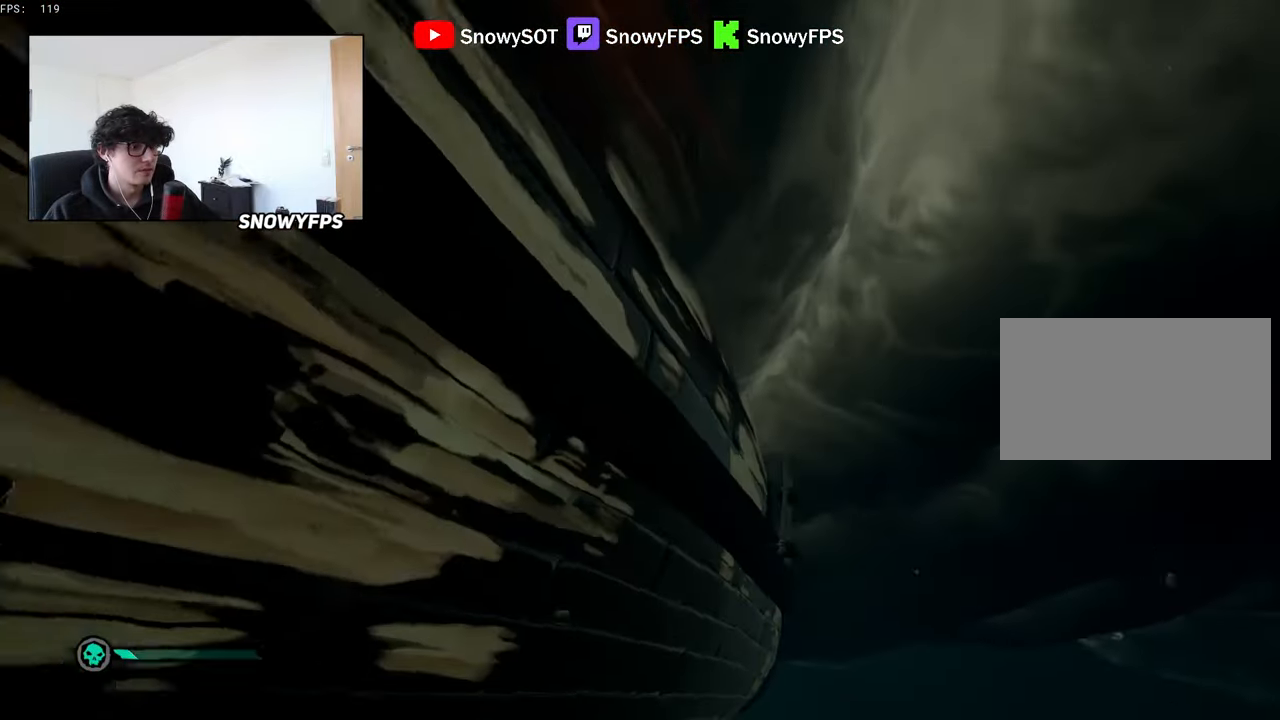
{"keys": ["f", "space", "w"], "mouse": [], "mouse_move": "still", "events": [[400, "f", "down"], [400, "shift", "up"], [450, "f", "up"], [500, "f", "down"]]}
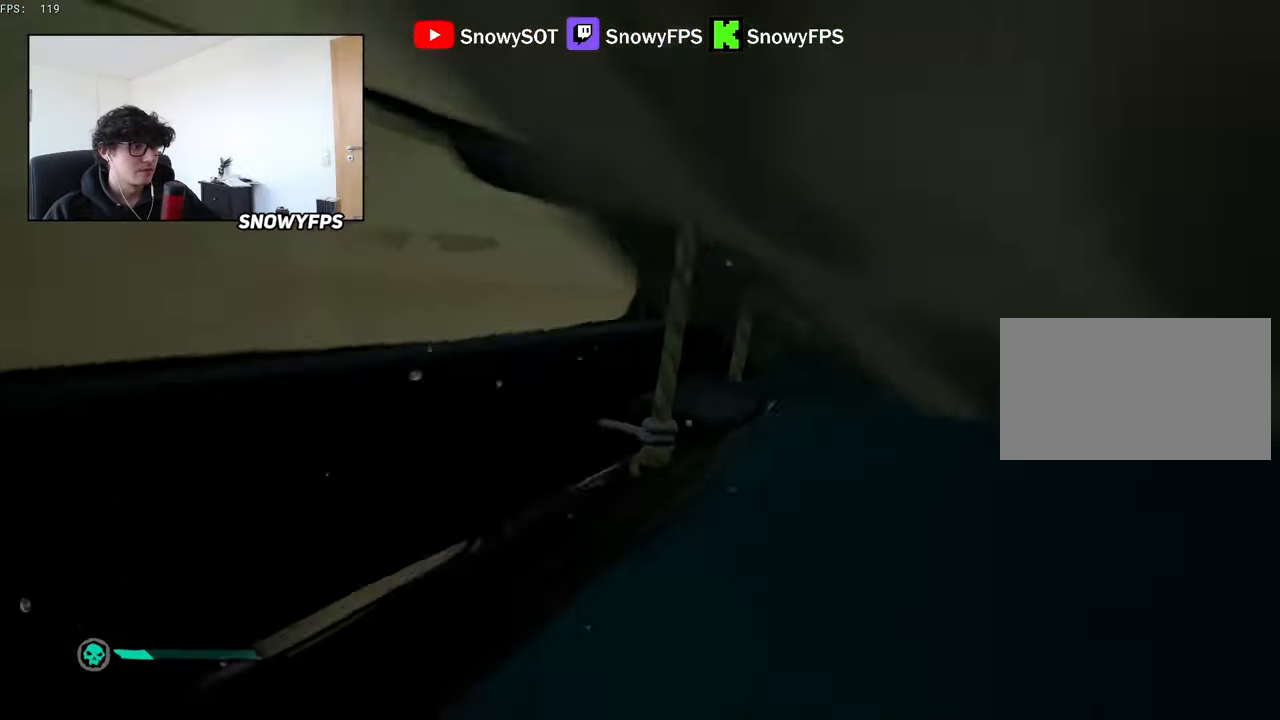
{"keys": ["w"], "mouse": [], "mouse_move": "still", "events": [[84, "f", "up"], [184, "f", "down"], [284, "f", "up"], [284, "space", "up"]]}
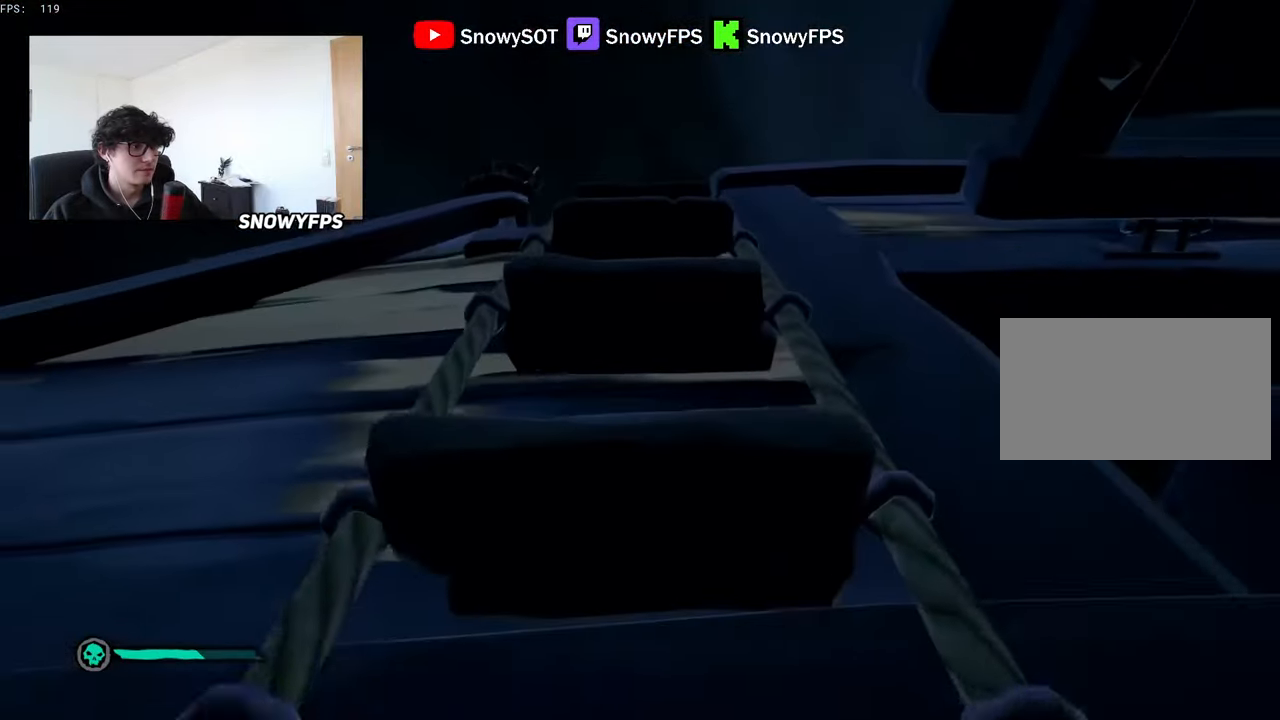
{"keys": ["w"], "mouse": [], "mouse_move": "still", "events": []}
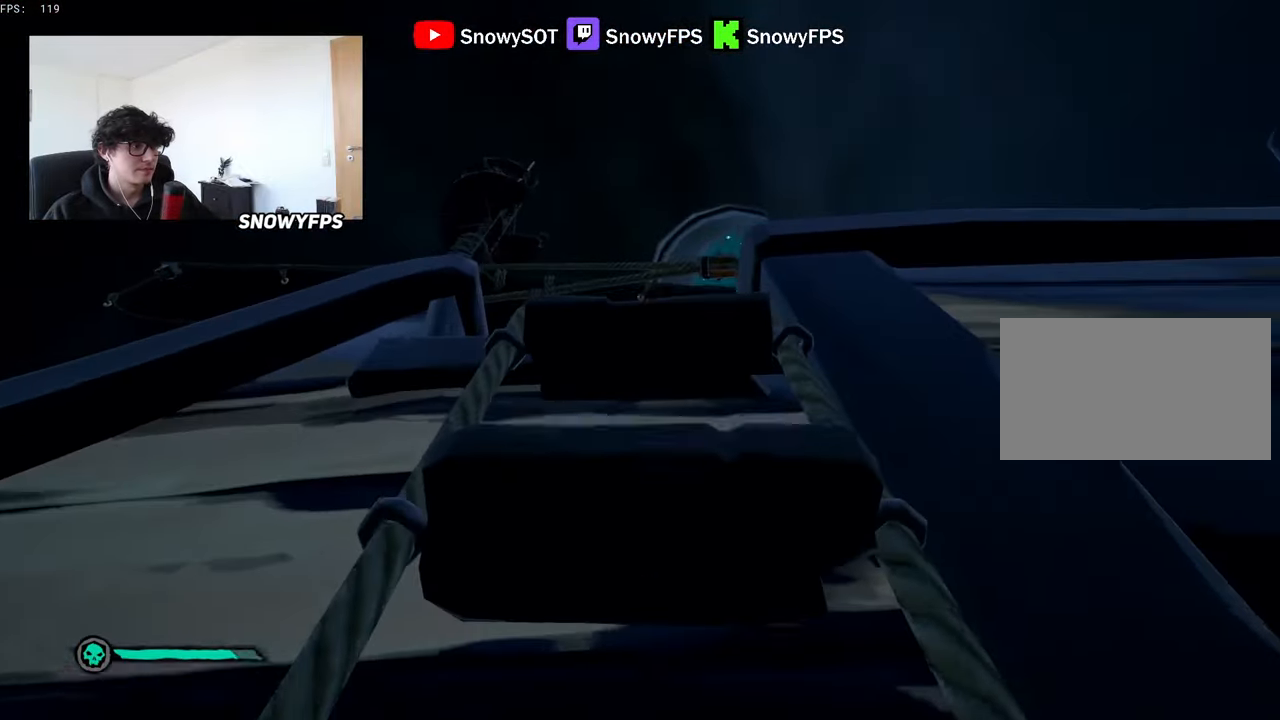
{"keys": ["a", "w"], "mouse": [], "mouse_move": "down", "events": [[267, "a", "down"]]}
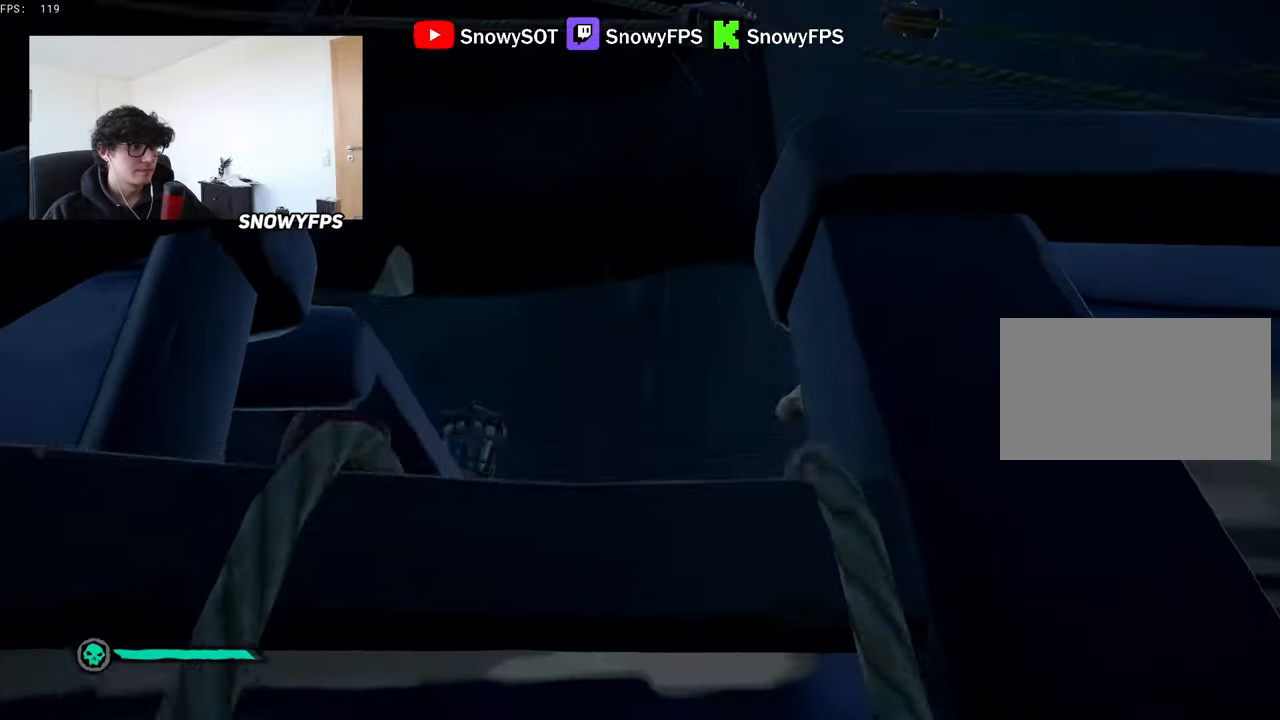
{"keys": ["a", "w"], "mouse": [], "mouse_move": "still", "events": []}
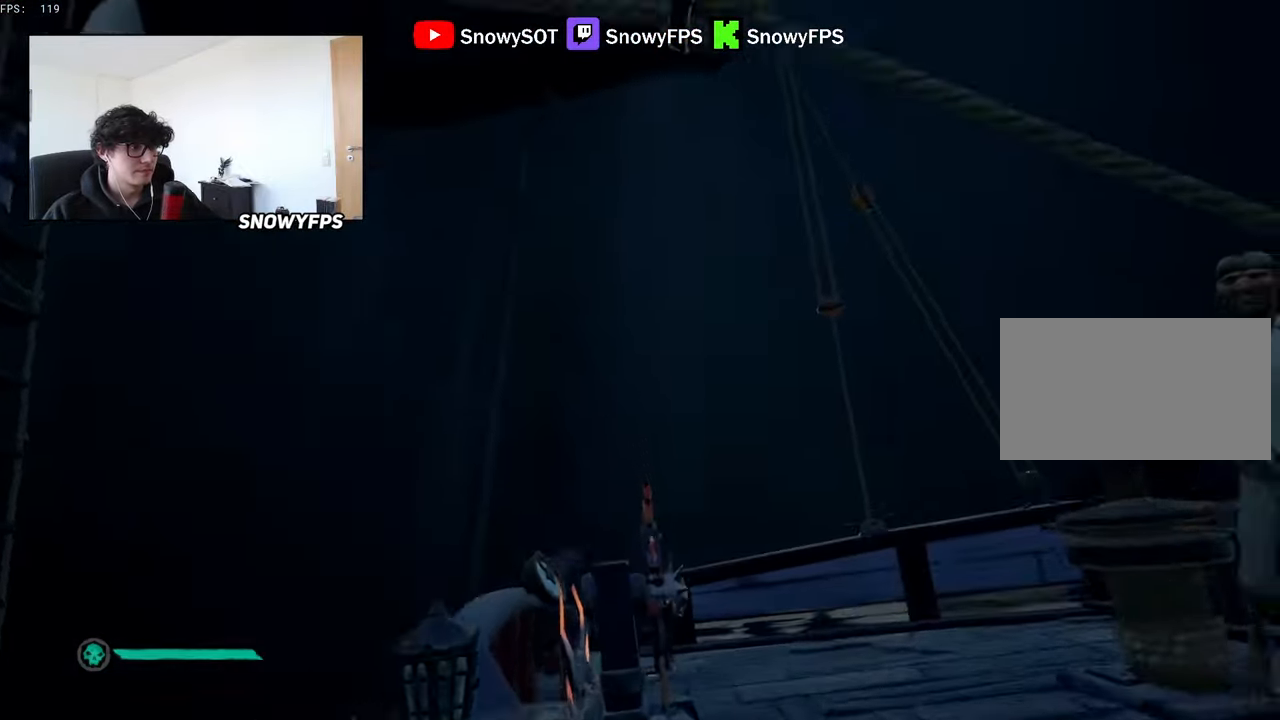
{"keys": ["a", "w"], "mouse": ["left"], "mouse_move": "down-right", "events": [[200, "mouse_left", "down"], [300, "mouse_left", "up"], [350, "mouse_left", "down"], [350, "space", "down"], [434, "mouse_left", "up"], [434, "space", "up"], [484, "mouse_left", "down"]]}
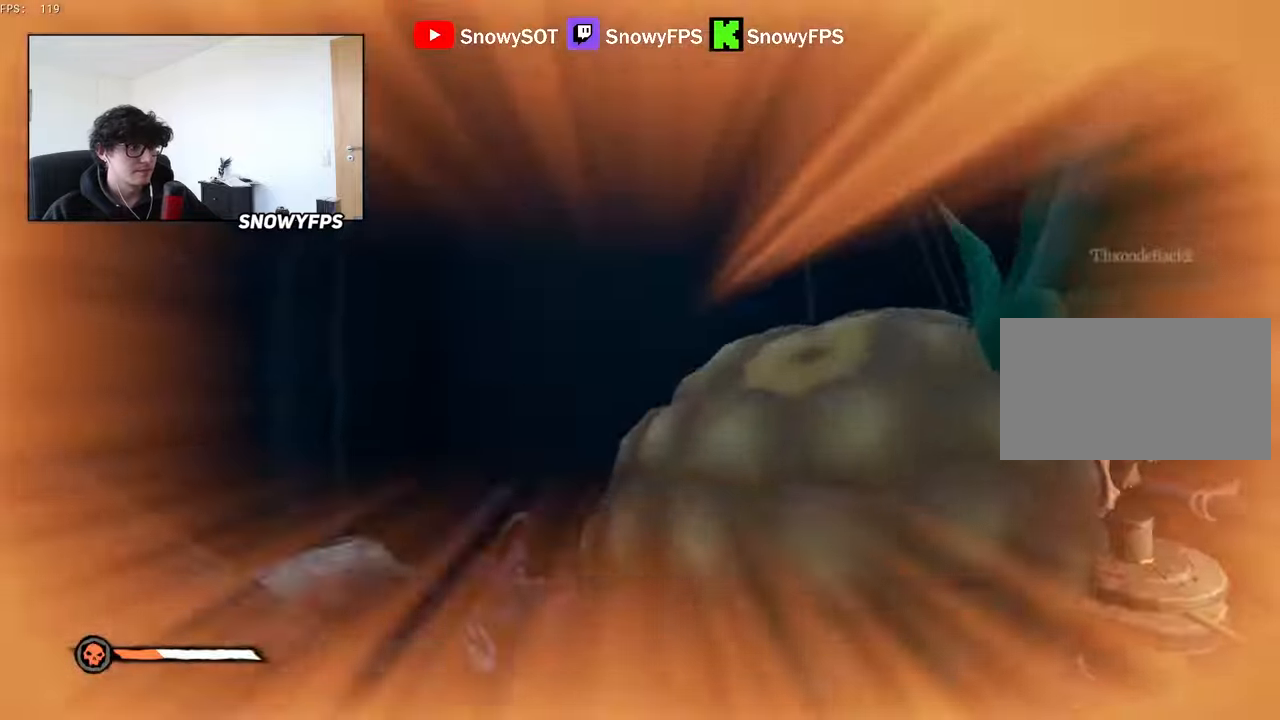
{"keys": ["d"], "mouse": ["left"], "mouse_move": "right", "events": [[317, "a", "up"], [450, "d", "down"], [450, "w", "up"]]}
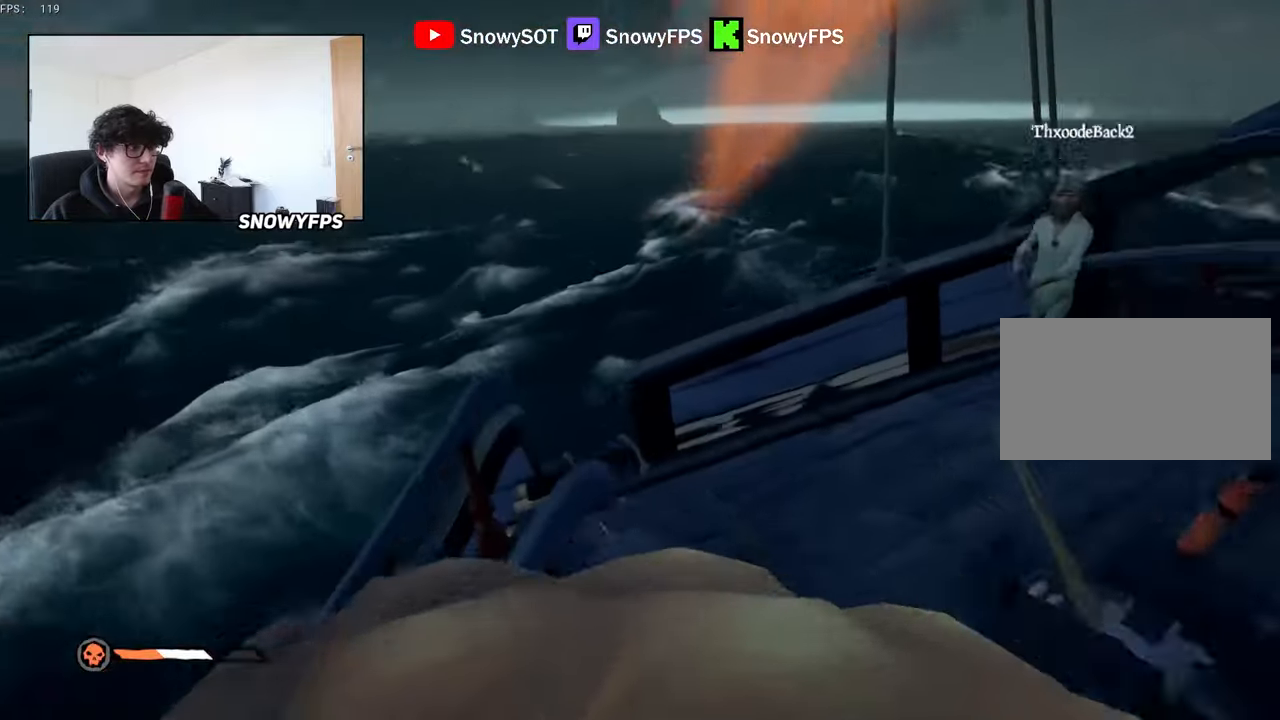
{"keys": ["w"], "mouse": ["left"], "mouse_move": "down", "events": [[50, "mouse_left", "up"], [100, "mouse_left", "down"], [134, "w", "down"], [184, "mouse_left", "up"], [234, "mouse_left", "down"], [367, "d", "up"]]}
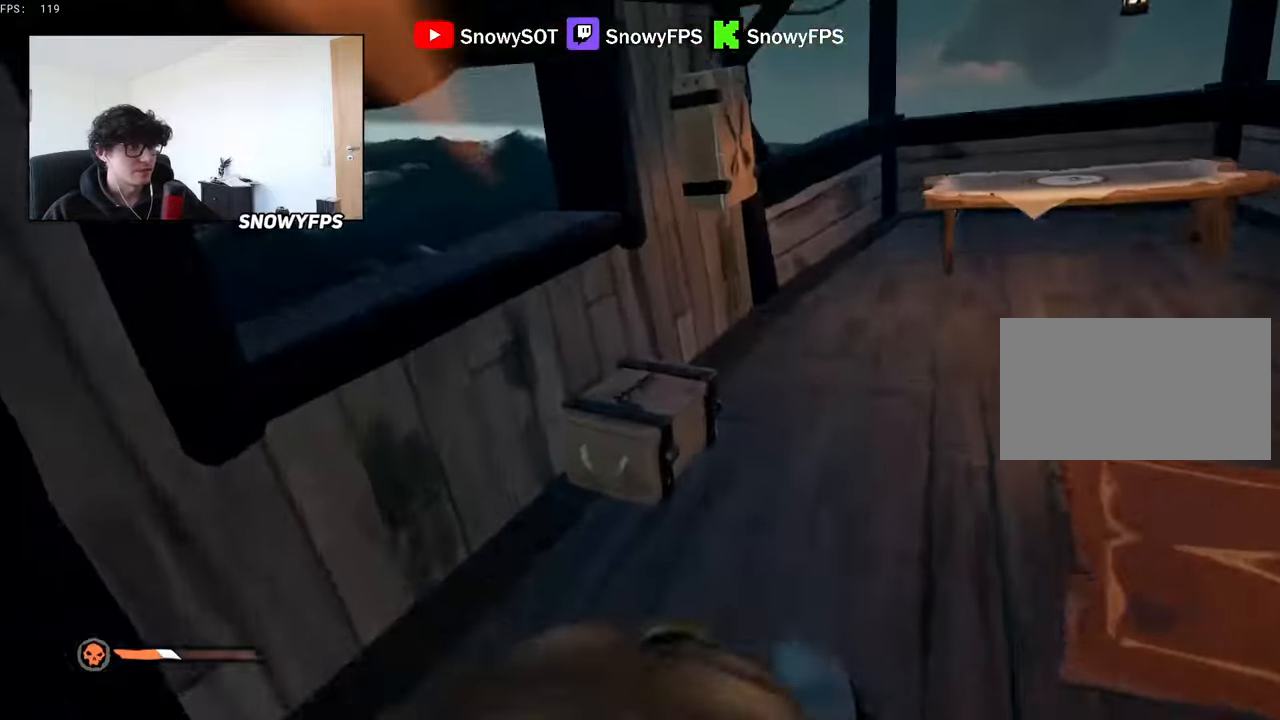
{"keys": [], "mouse": [], "mouse_move": "right", "events": [[17, "mouse_left", "up"], [67, "mouse_left", "down"], [150, "mouse_left", "up"], [200, "mouse_left", "down"], [300, "mouse_left", "up"], [334, "mouse_left", "down"], [484, "mouse_left", "up"], [484, "w", "up"]]}
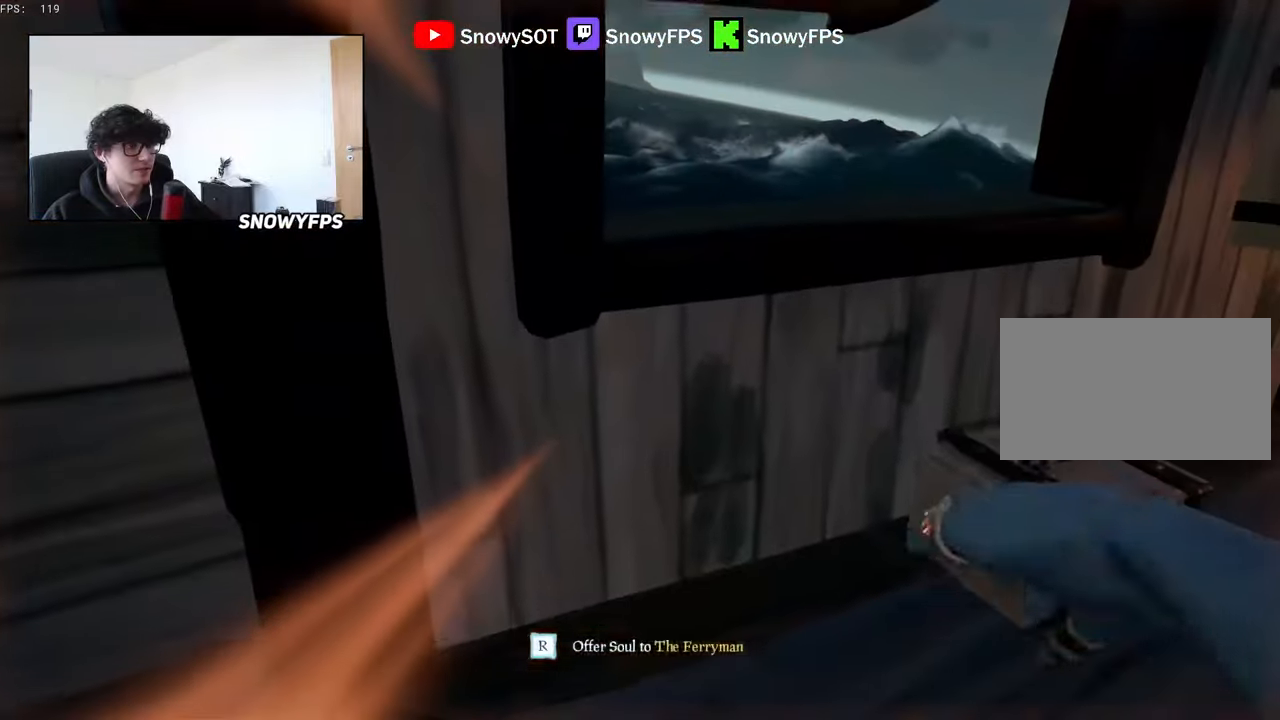
{"keys": [], "mouse": [], "mouse_move": "still", "events": [[34, "r", "down"], [84, "r", "up"]]}
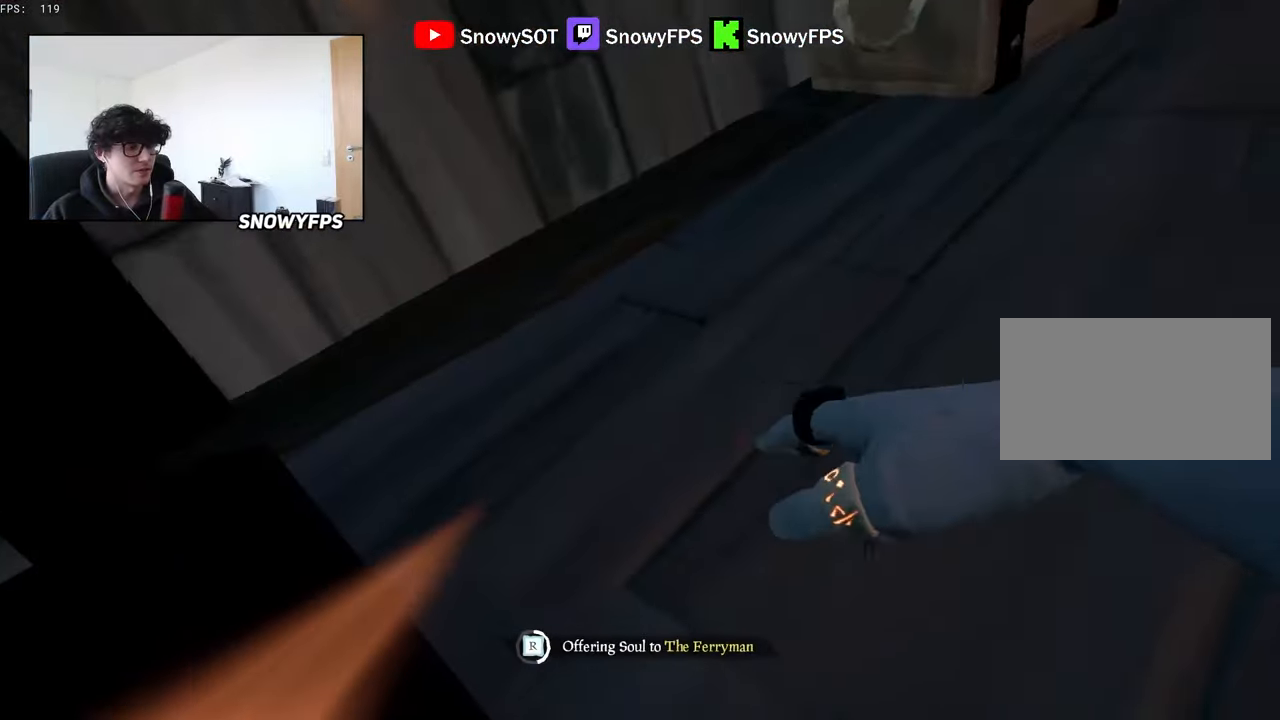
{"keys": [], "mouse": [], "mouse_move": "still", "events": []}
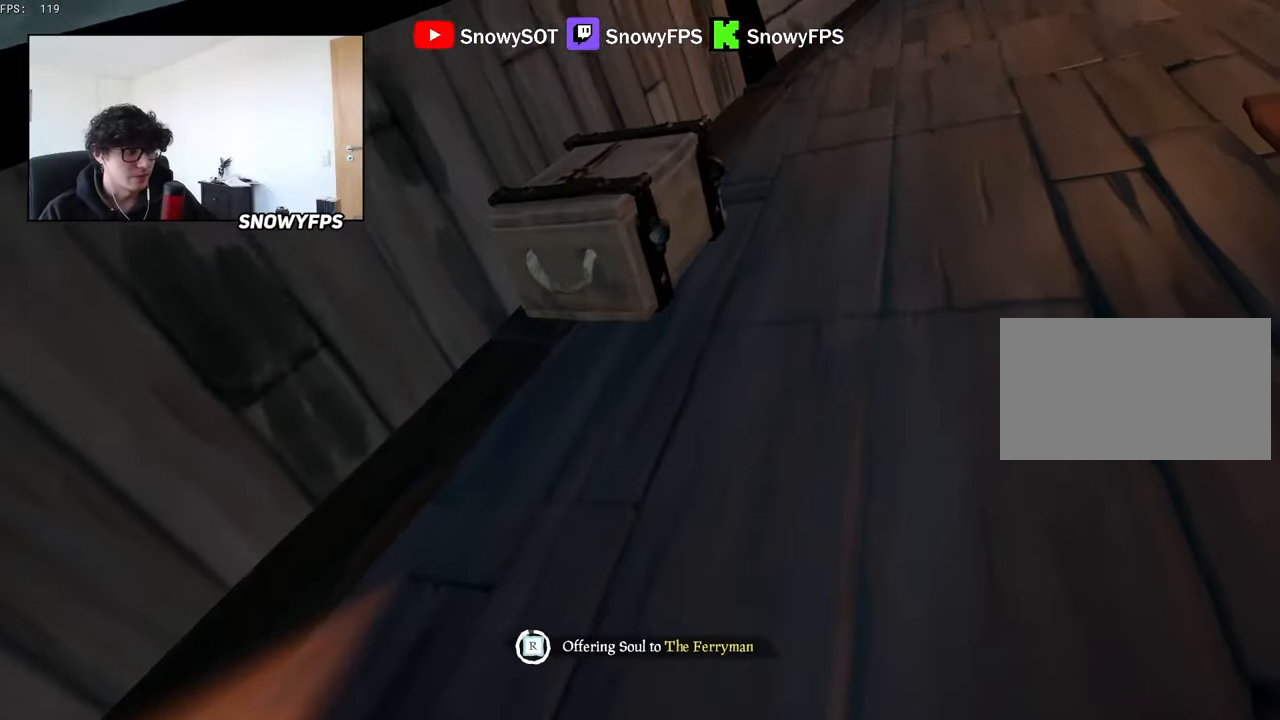
{"keys": [], "mouse": [], "mouse_move": "still", "events": []}
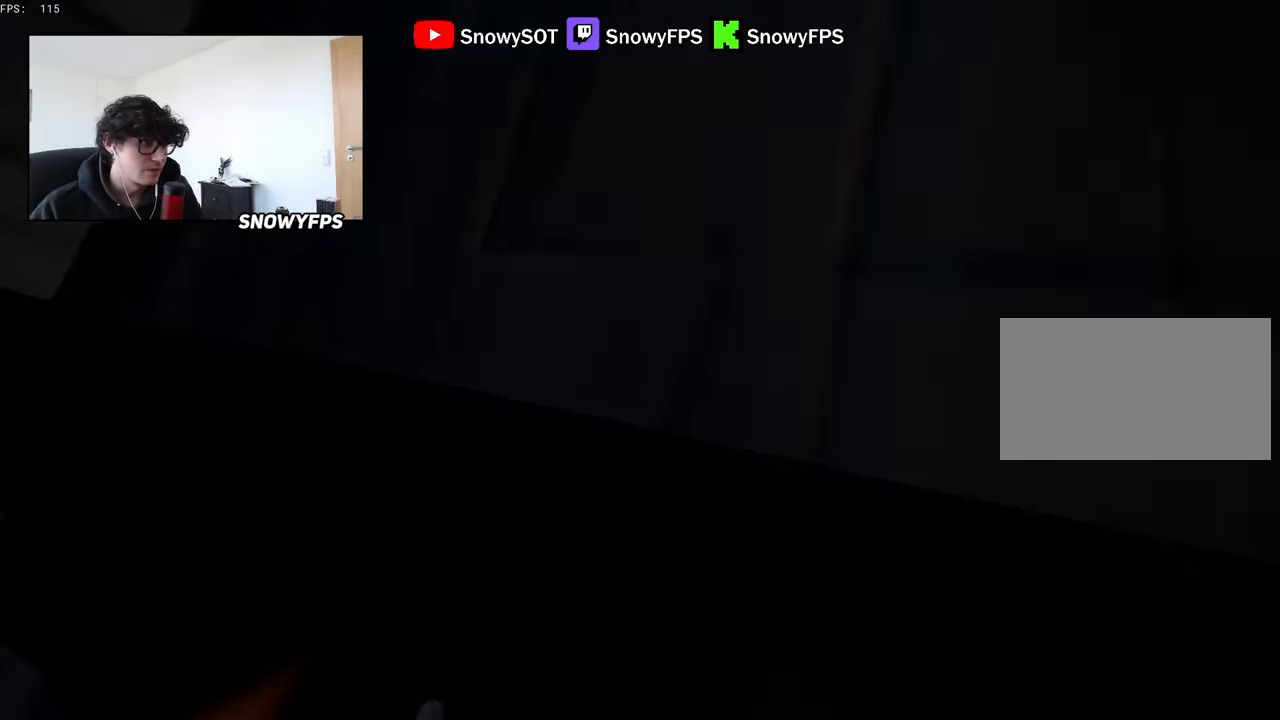
{"keys": [], "mouse": [], "mouse_move": "still", "events": []}
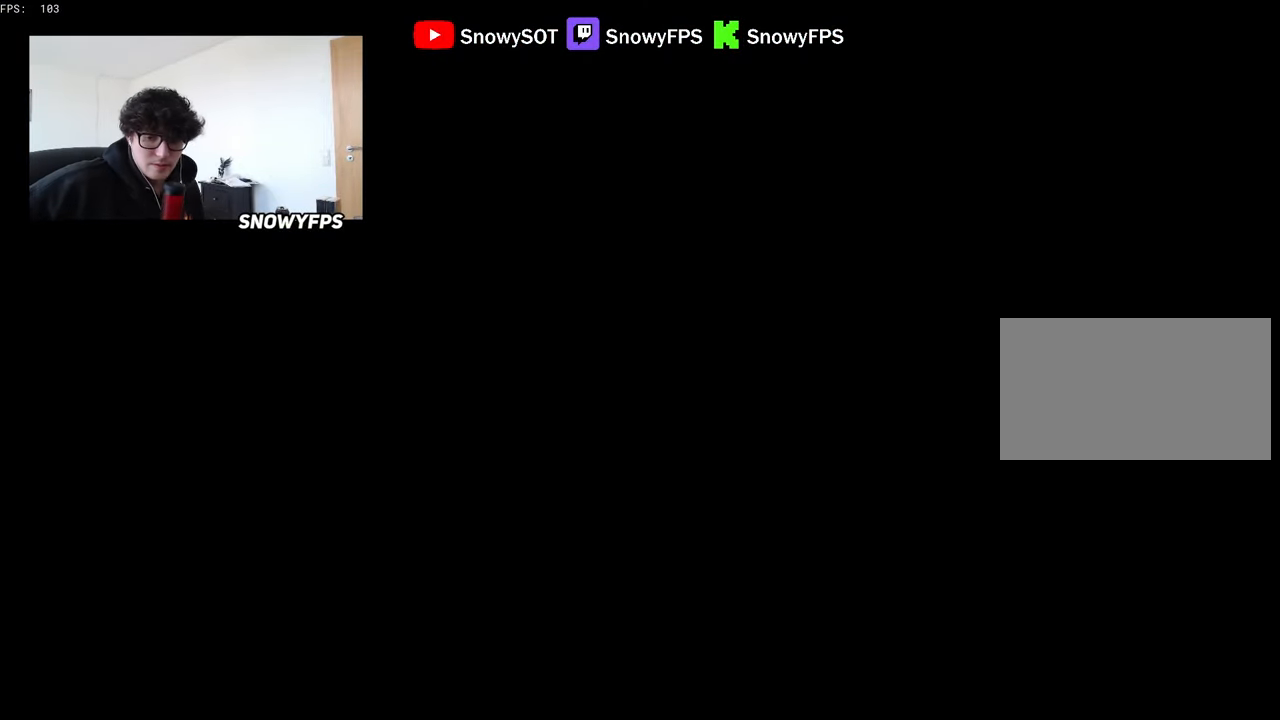
{"keys": [], "mouse": [], "mouse_move": "still", "events": []}
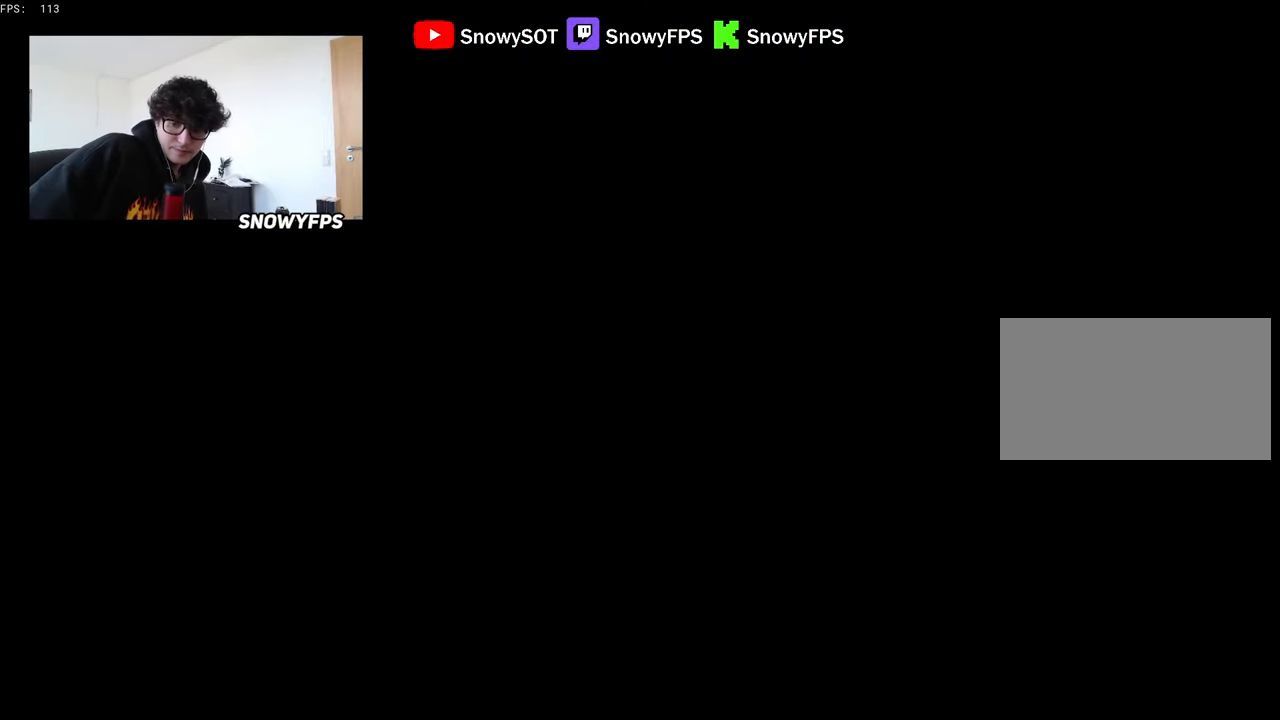
{"keys": [], "mouse": [], "mouse_move": "still", "events": []}
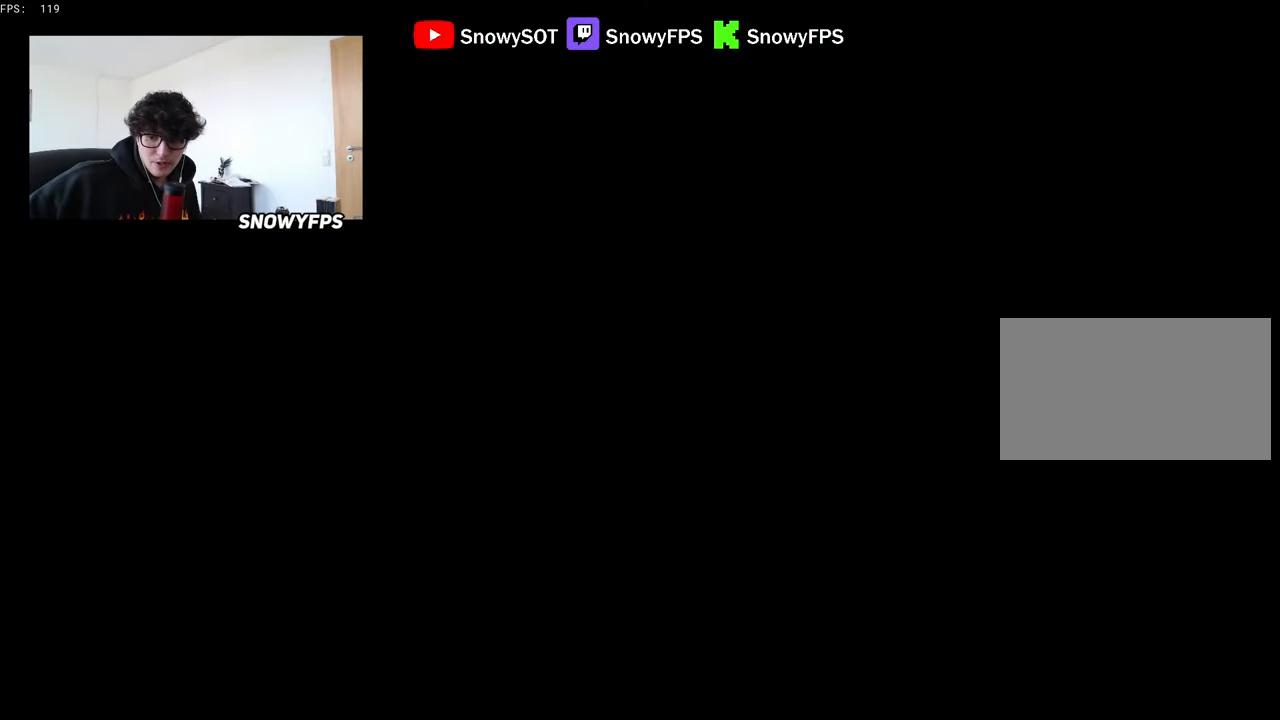
{"keys": [], "mouse": [], "mouse_move": "still", "events": []}
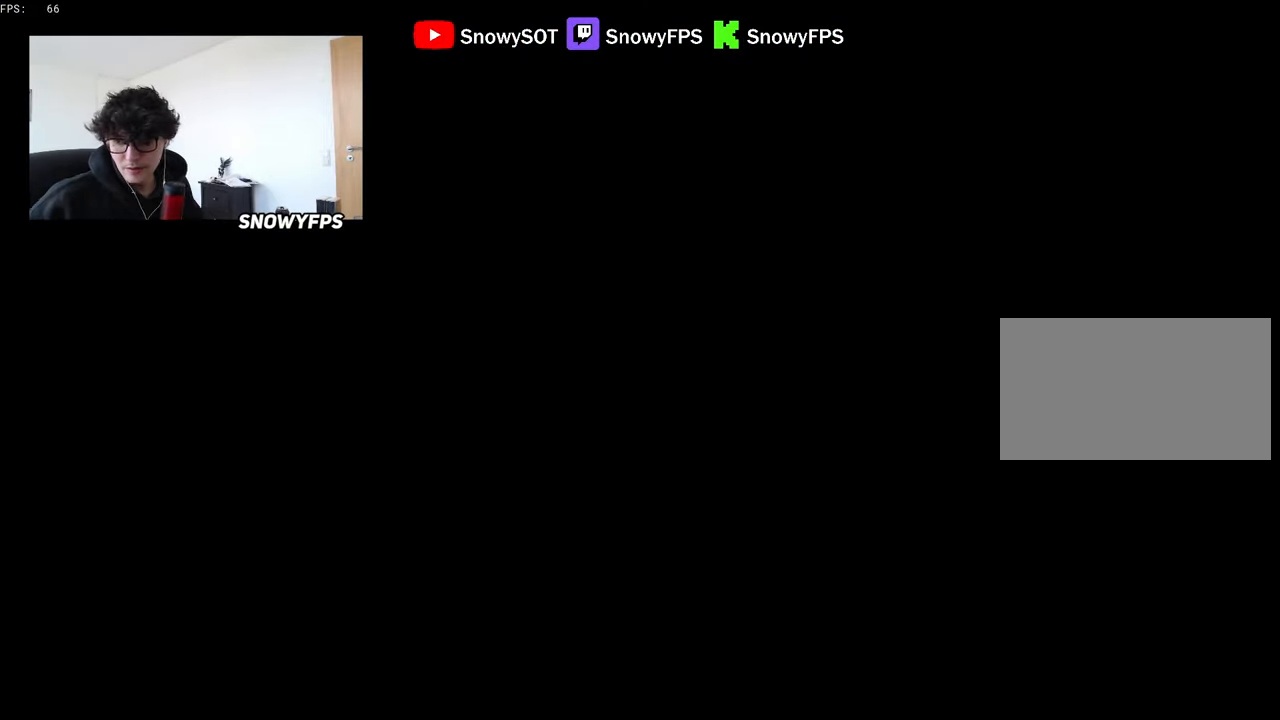
{"keys": [], "mouse": [], "mouse_move": "still", "events": []}
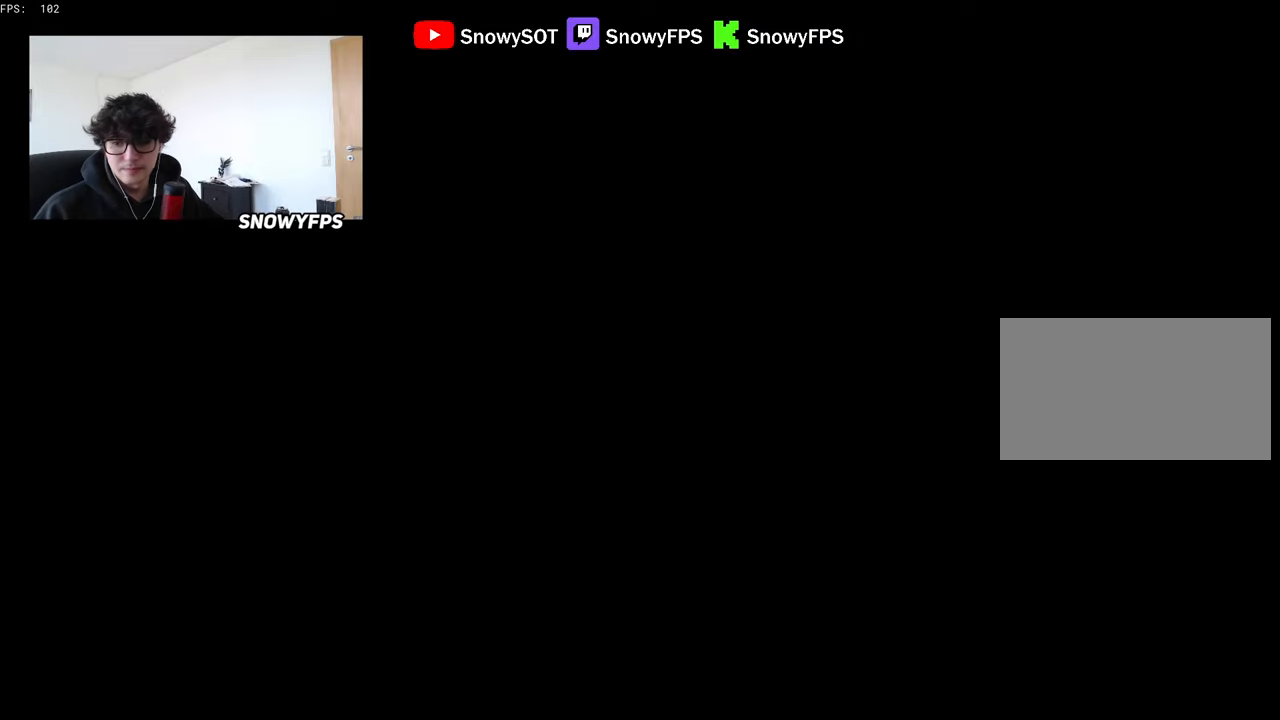
{"keys": [], "mouse": [], "mouse_move": "still", "events": []}
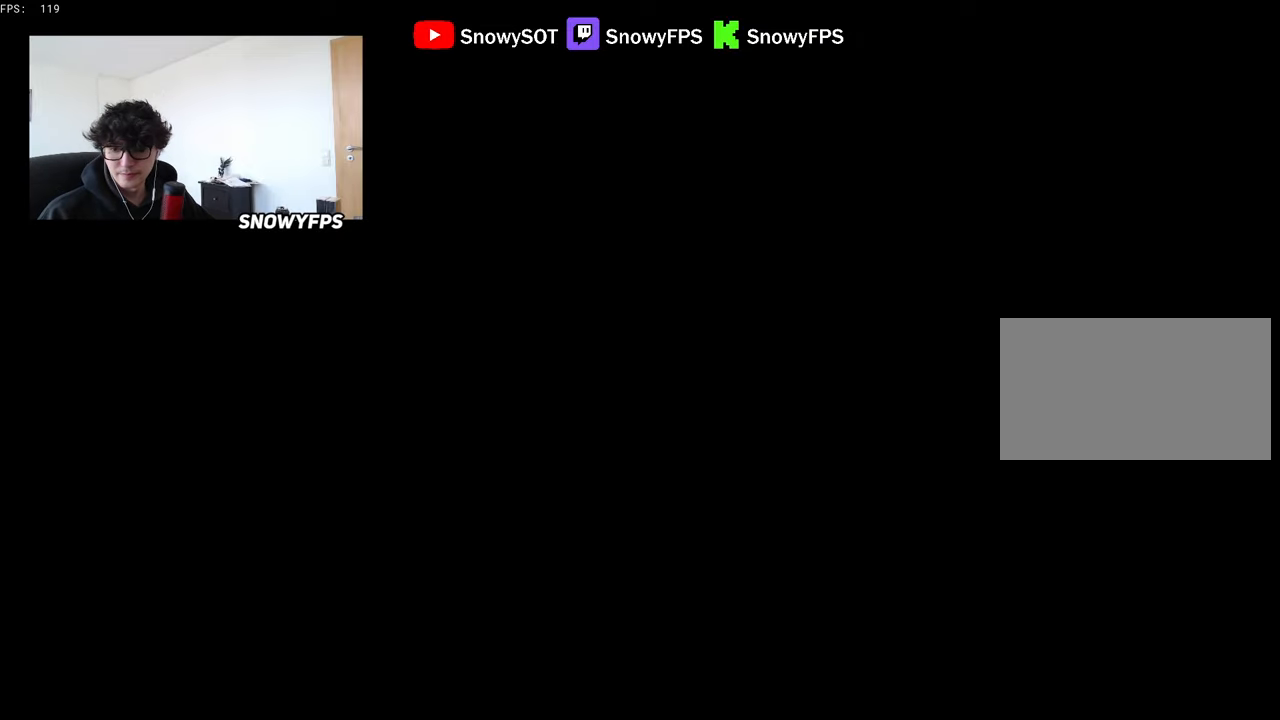
{"keys": ["w"], "mouse": [], "mouse_move": "still", "events": [[500, "w", "down"]]}
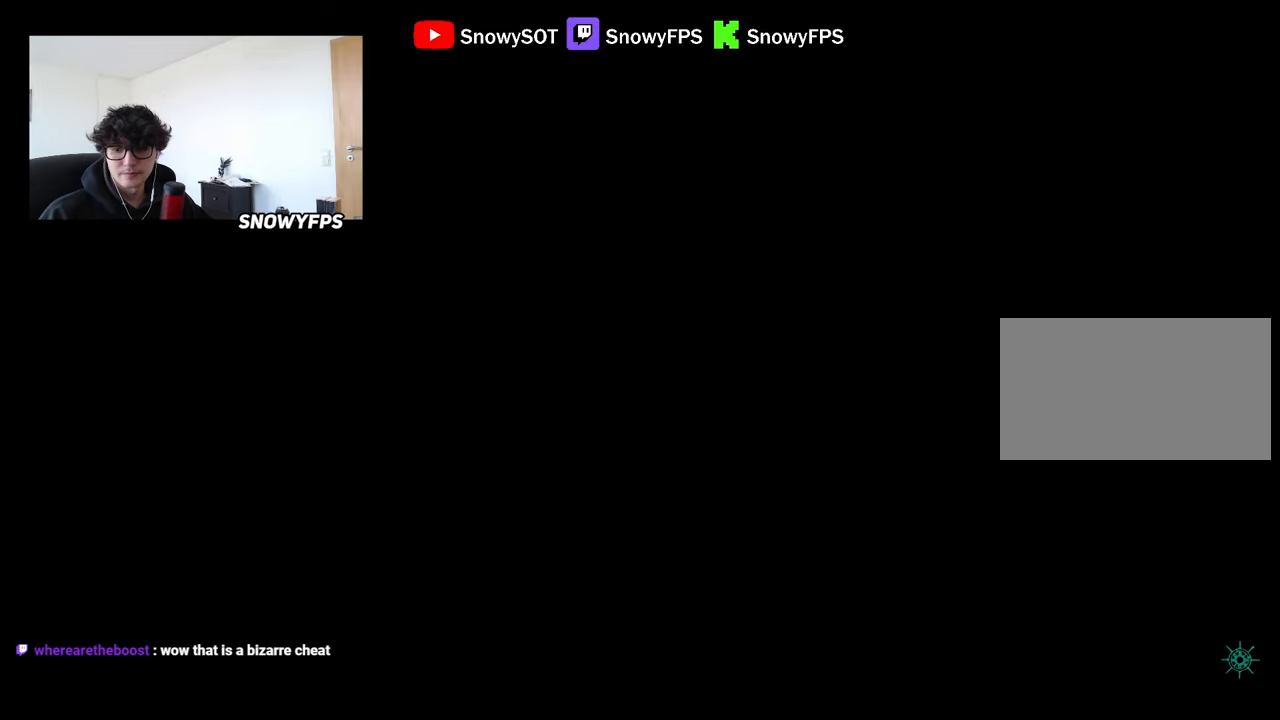
{"keys": ["w"], "mouse": [], "mouse_move": "still", "events": []}